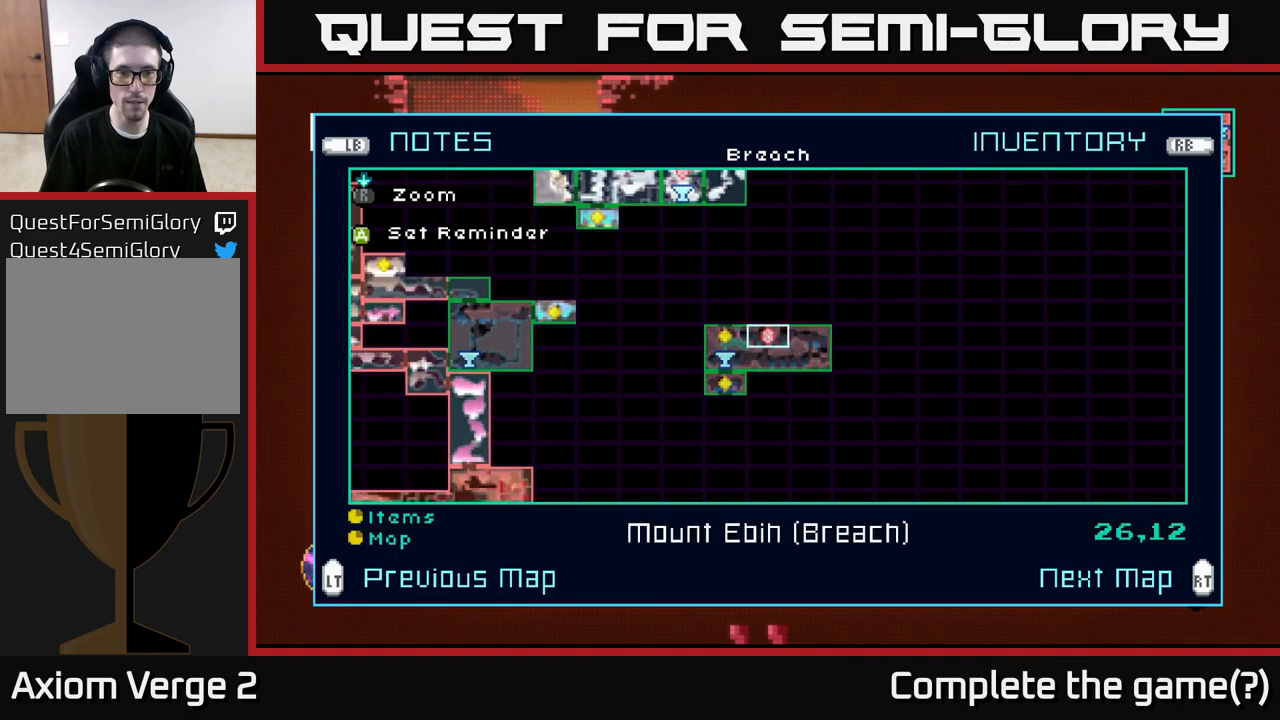
Gameplay with a controller (Xbox layout); each line is a JSON object with the inputs held at the frame after it. "events" lists button and stick changes between this image and that frame as [ms after this image, input, new state], when the widget could be followed in between.
{"buttons": [], "left_stick": "up", "right_stick": "center", "events": [[17, "left_stick", "center"], [133, "left_stick", "left"], [200, "left_stick", "up-left"], [300, "left_stick", "center"], [400, "left_stick", "up"]]}
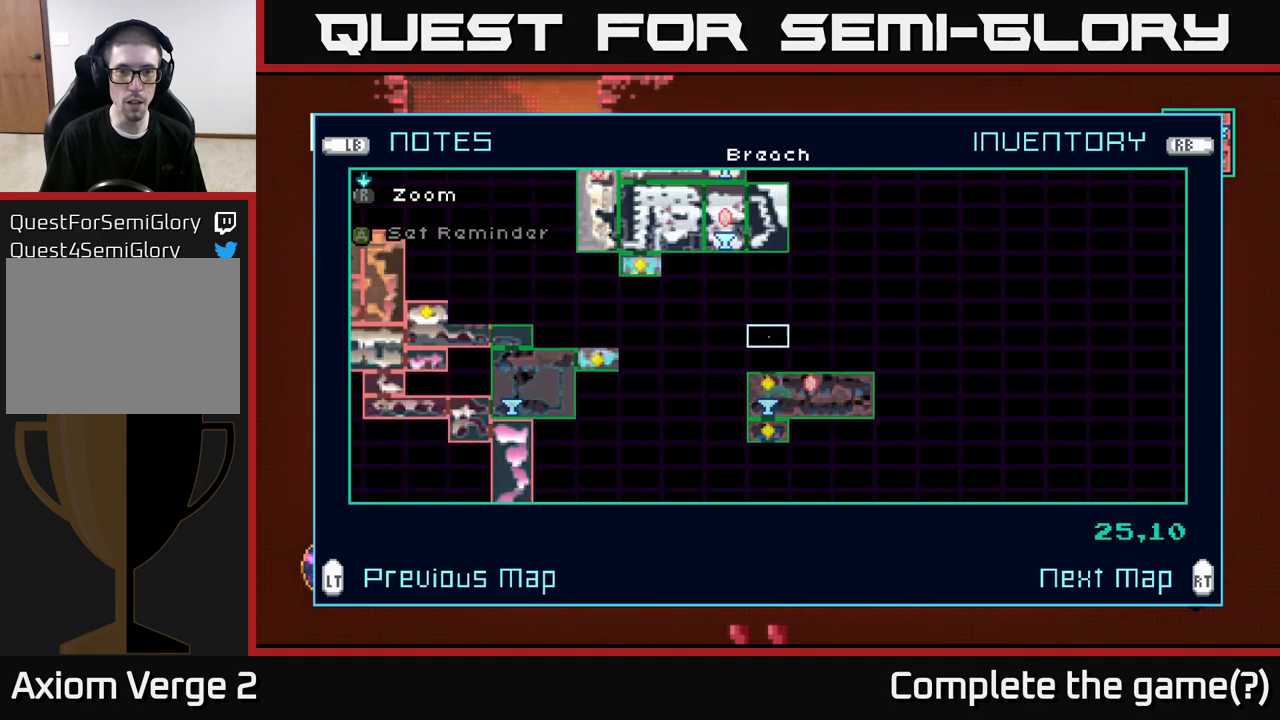
{"buttons": [], "left_stick": "center", "right_stick": "center", "events": [[433, "left_stick", "center"]]}
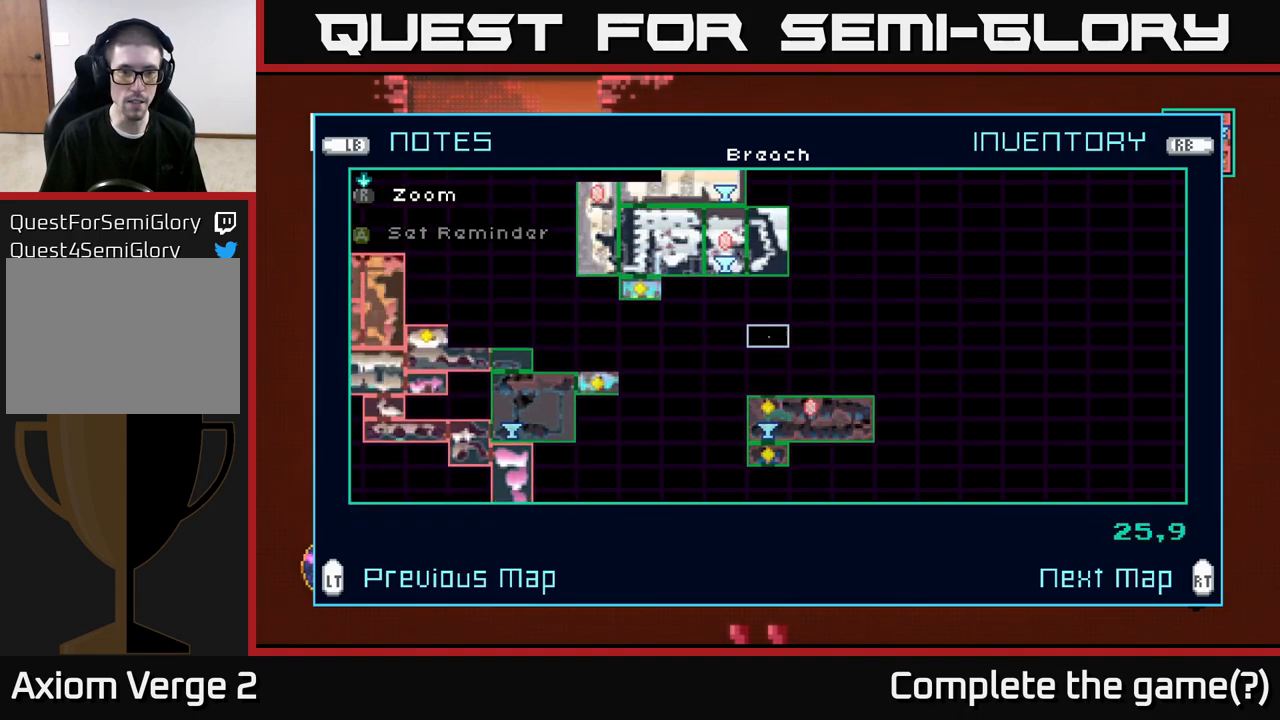
{"buttons": [], "left_stick": "up-left", "right_stick": "center", "events": [[483, "left_stick", "up-left"]]}
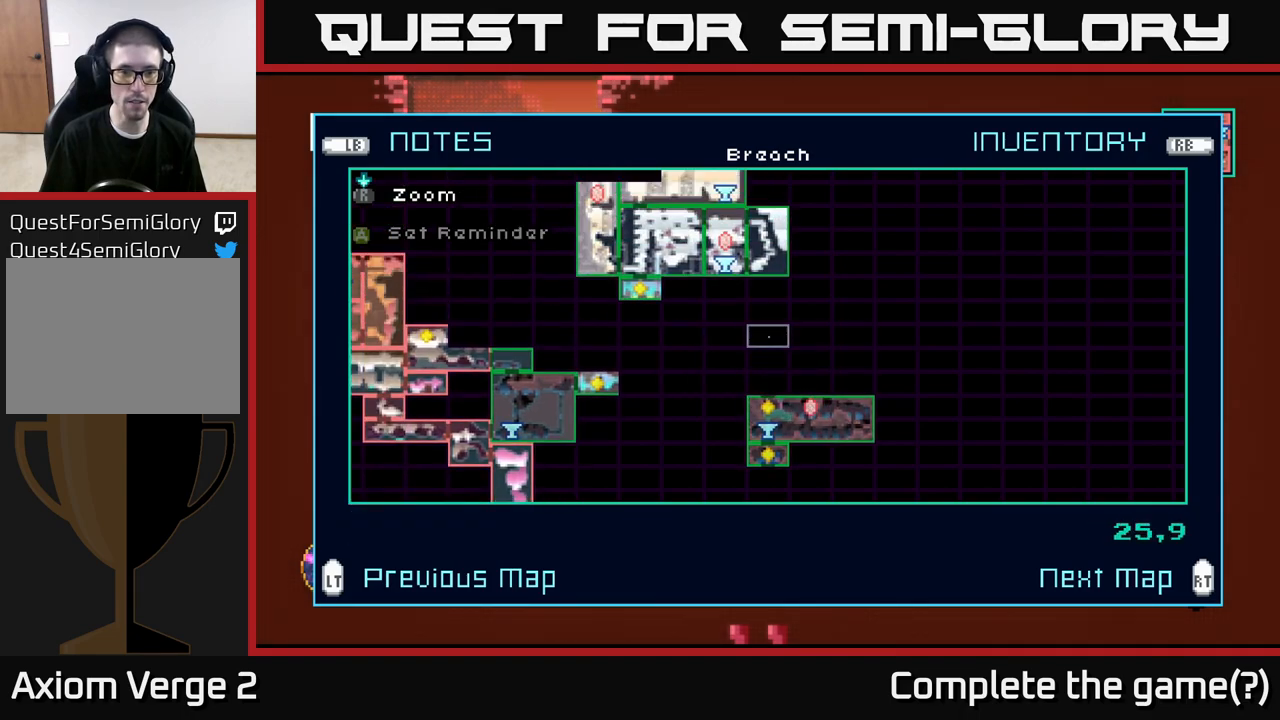
{"buttons": [], "left_stick": "up", "right_stick": "center", "events": [[67, "left_stick", "up"]]}
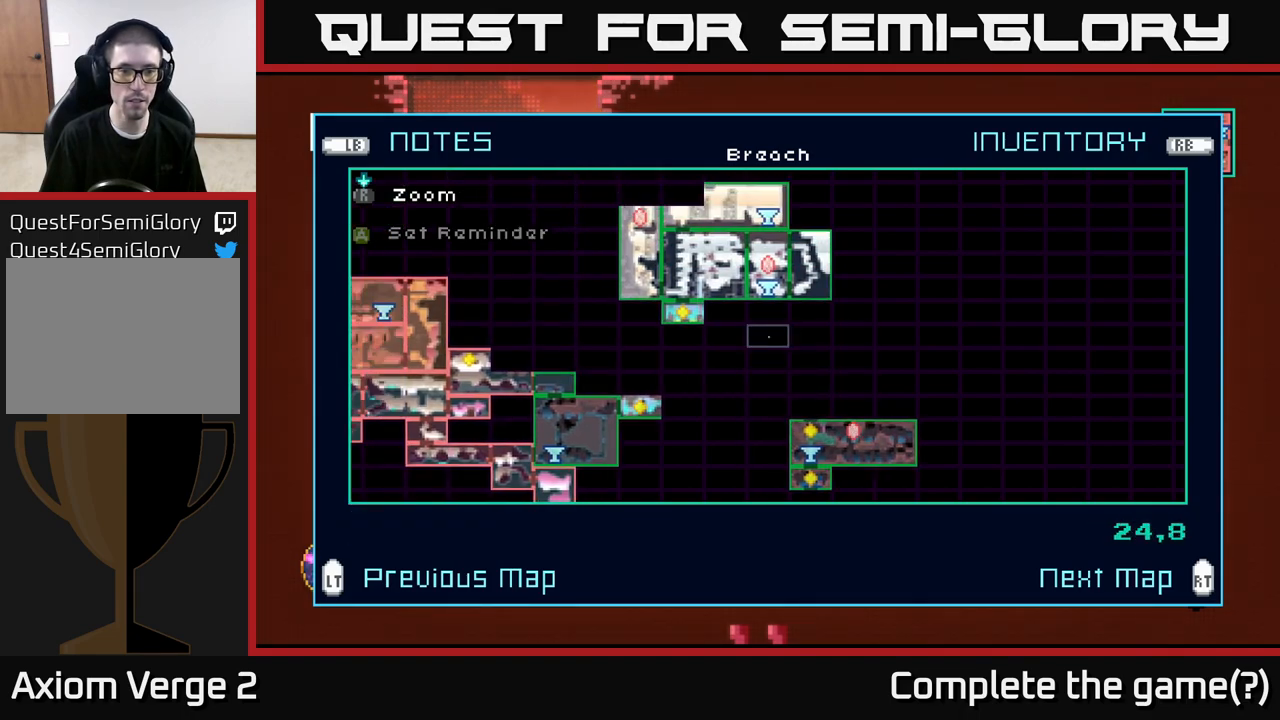
{"buttons": [], "left_stick": "center", "right_stick": "center", "events": [[167, "left_stick", "center"]]}
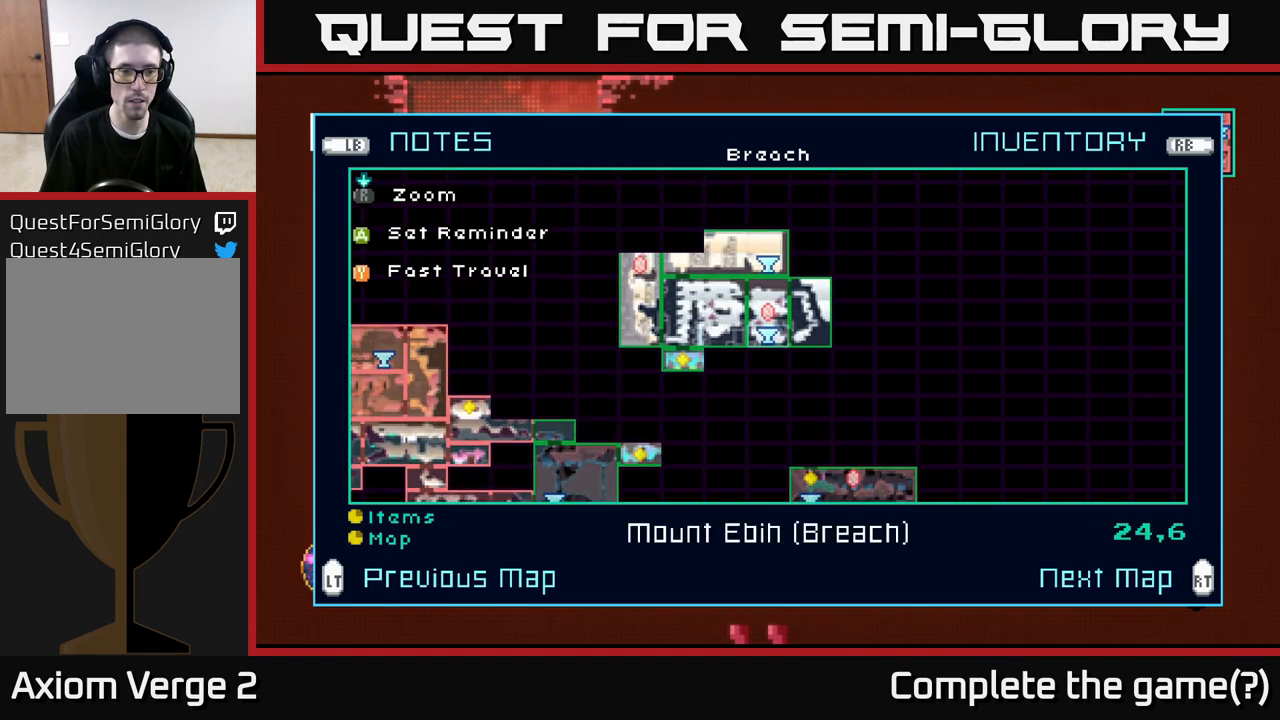
{"buttons": [], "left_stick": "center", "right_stick": "center", "events": [[350, "left_stick", "left"], [500, "left_stick", "center"]]}
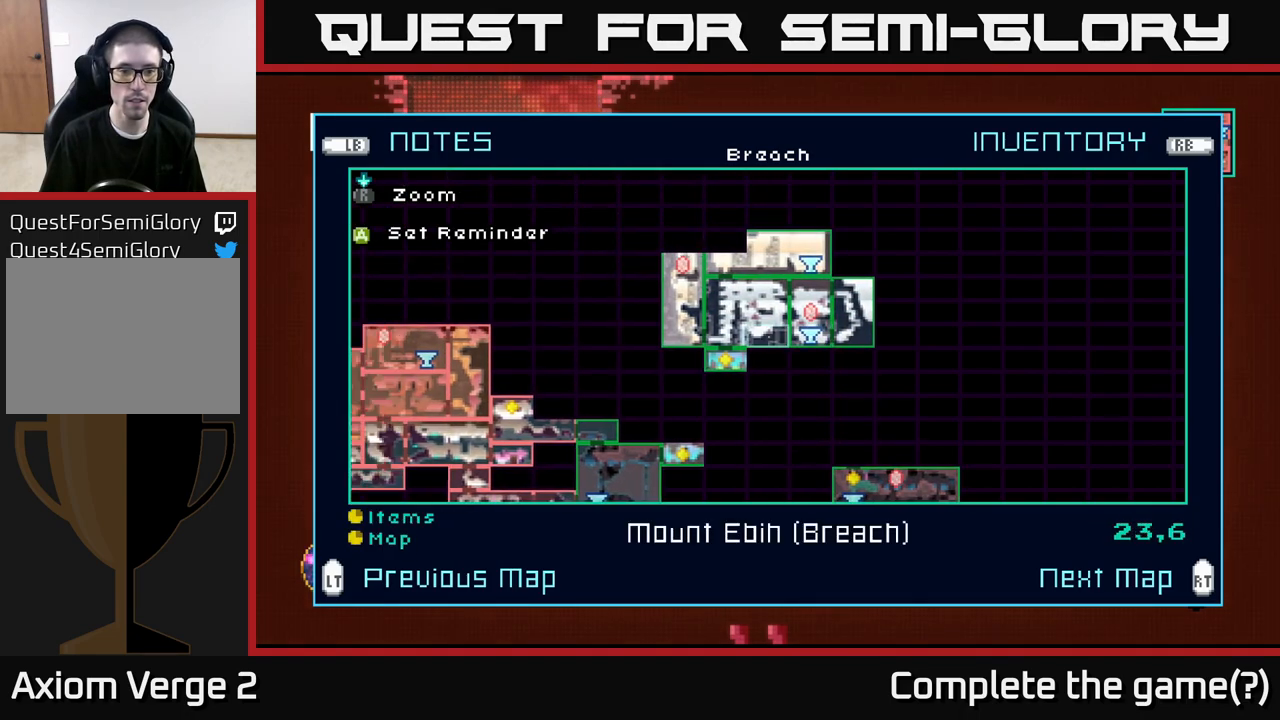
{"buttons": [], "left_stick": "center", "right_stick": "center", "events": []}
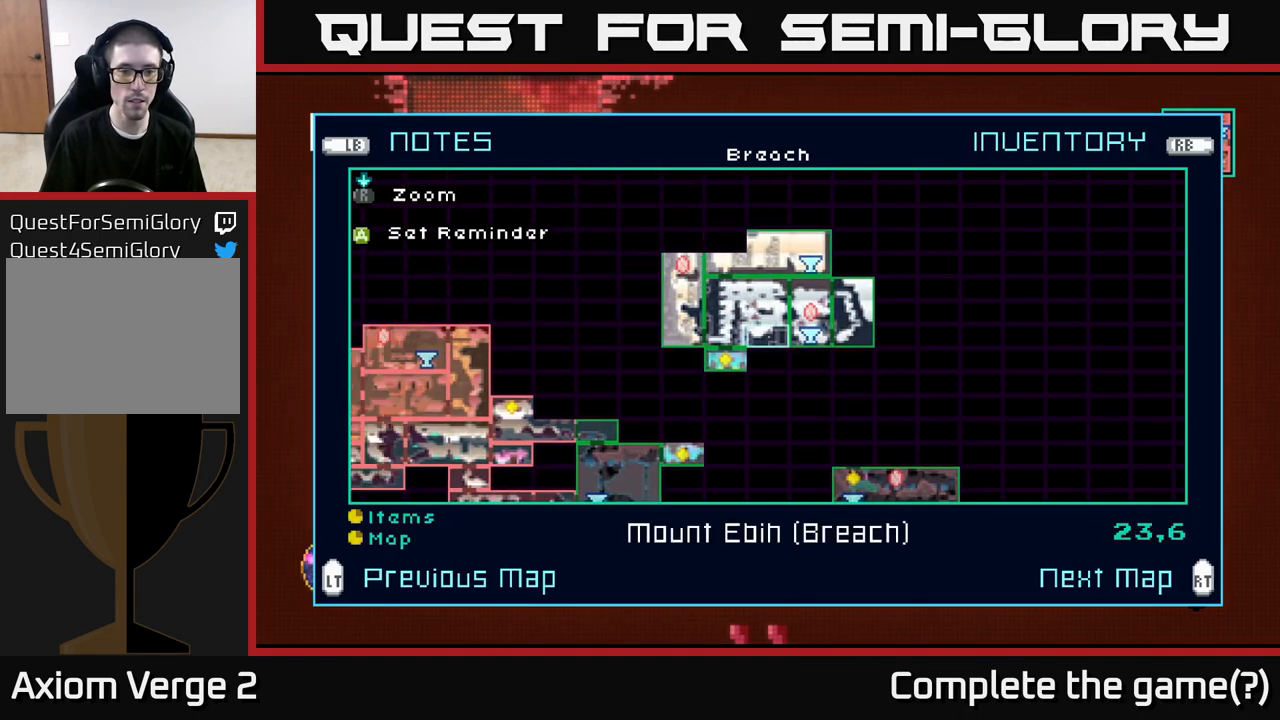
{"buttons": [], "left_stick": "center", "right_stick": "center", "events": []}
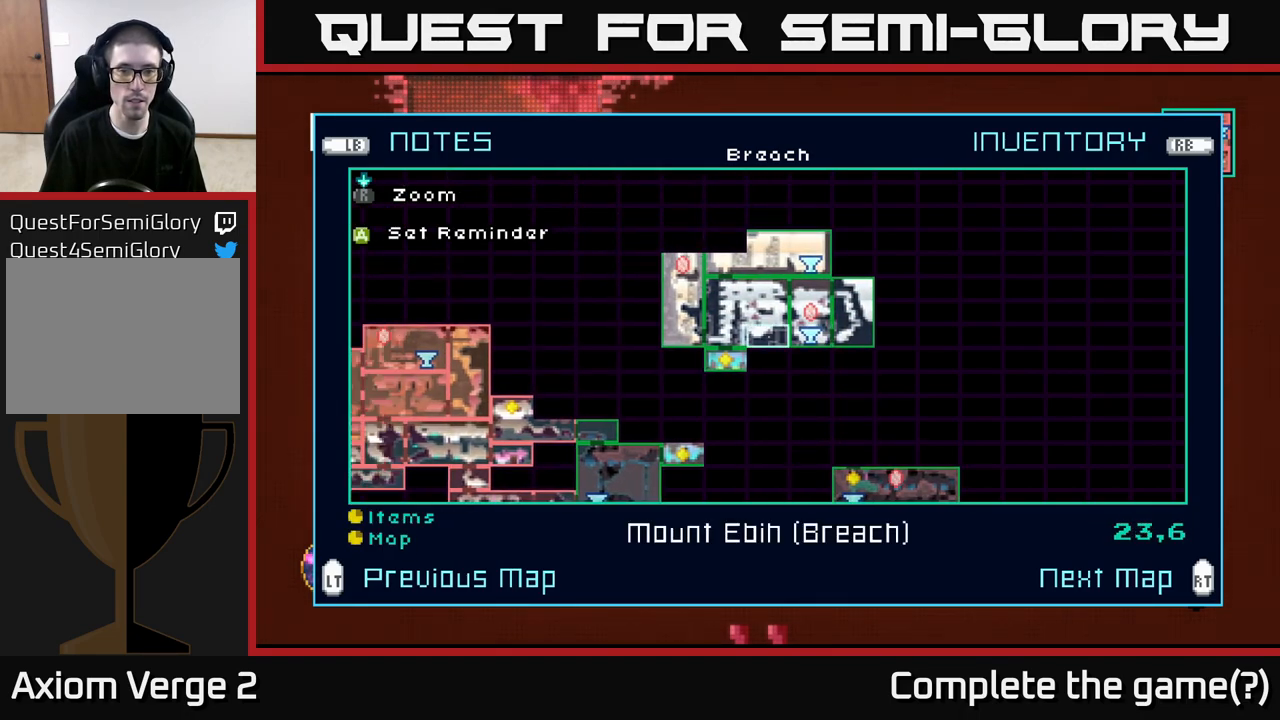
{"buttons": [], "left_stick": "center", "right_stick": "center", "events": []}
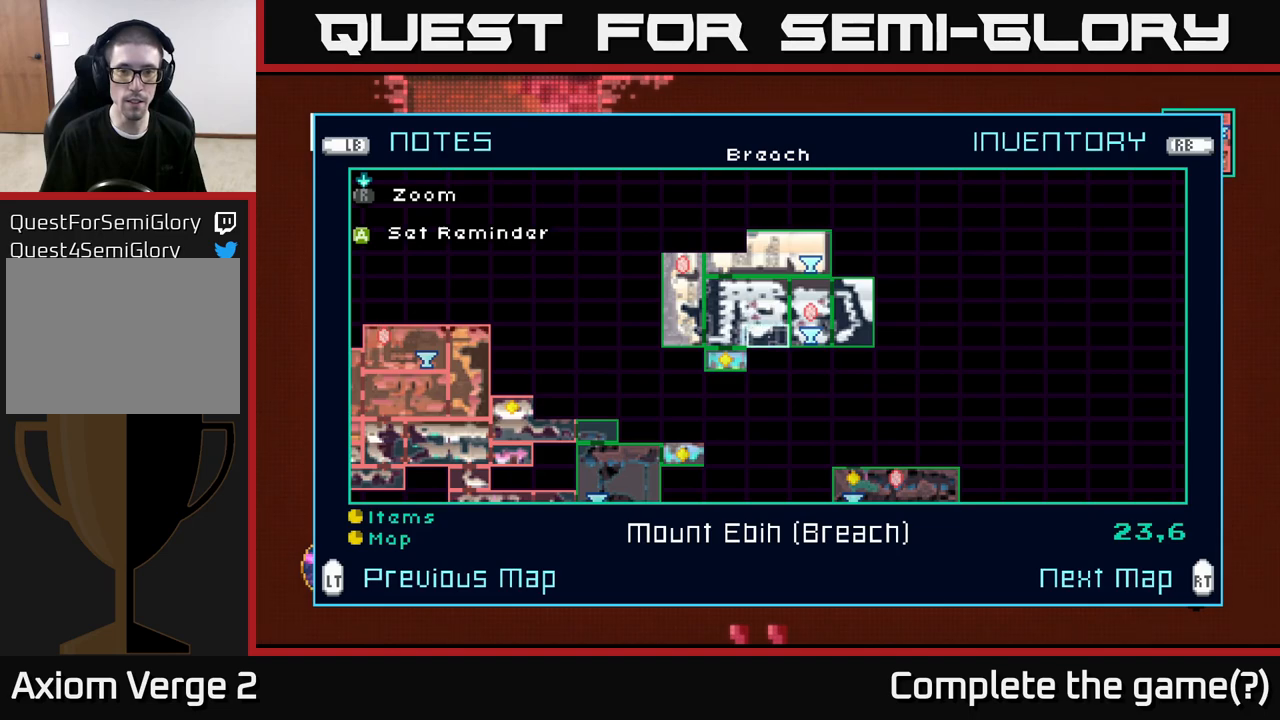
{"buttons": [], "left_stick": "center", "right_stick": "center", "events": [[50, "left_stick", "up"], [267, "left_stick", "center"]]}
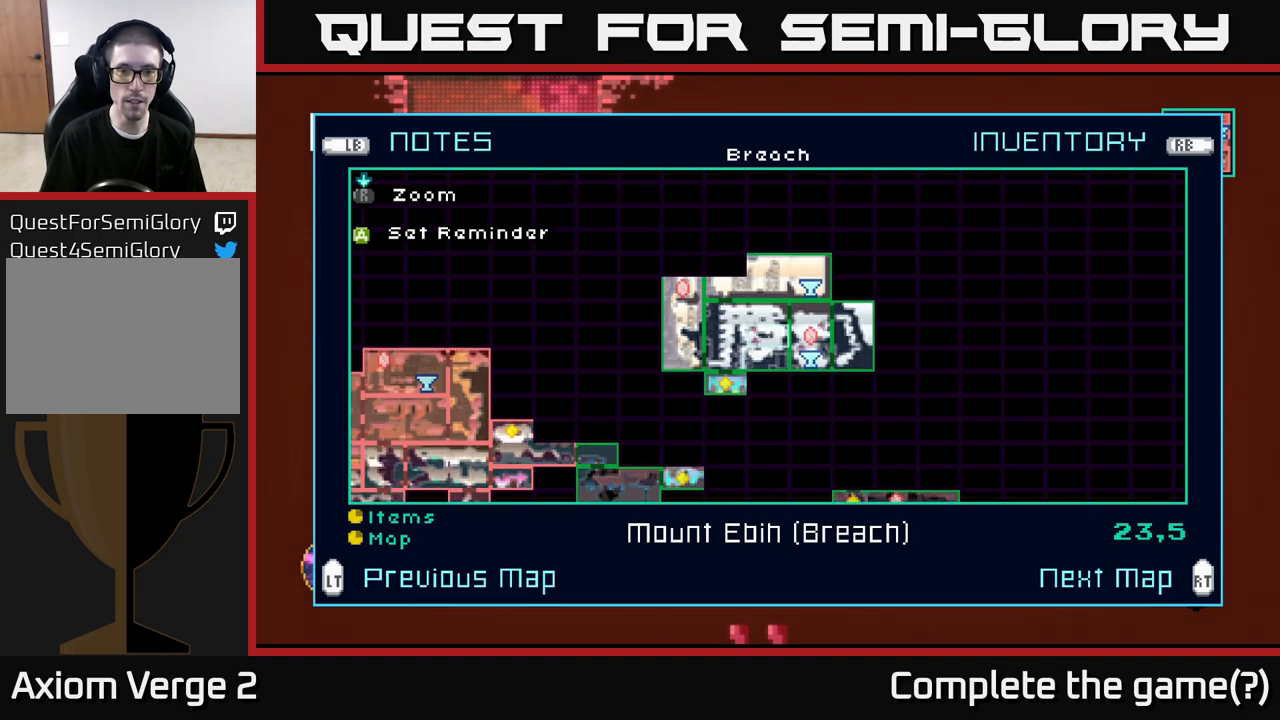
{"buttons": [], "left_stick": "left", "right_stick": "center", "events": [[50, "left_stick", "left"]]}
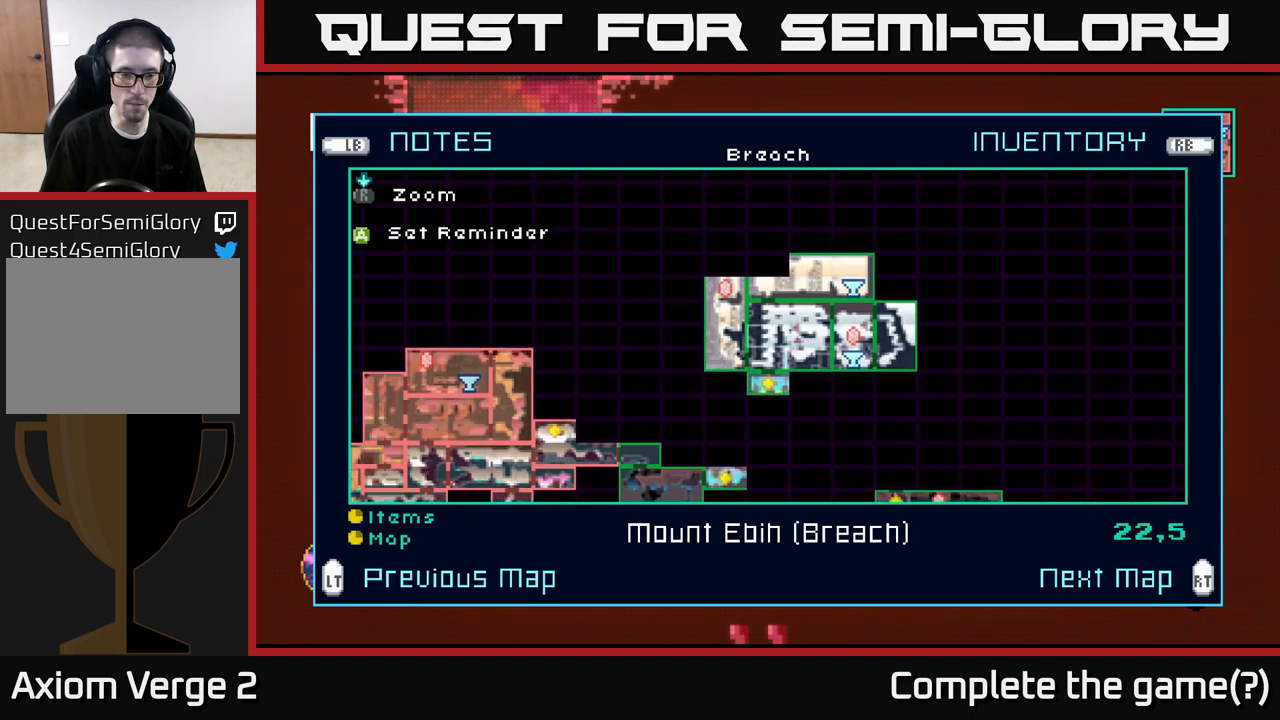
{"buttons": [], "left_stick": "left", "right_stick": "center", "events": []}
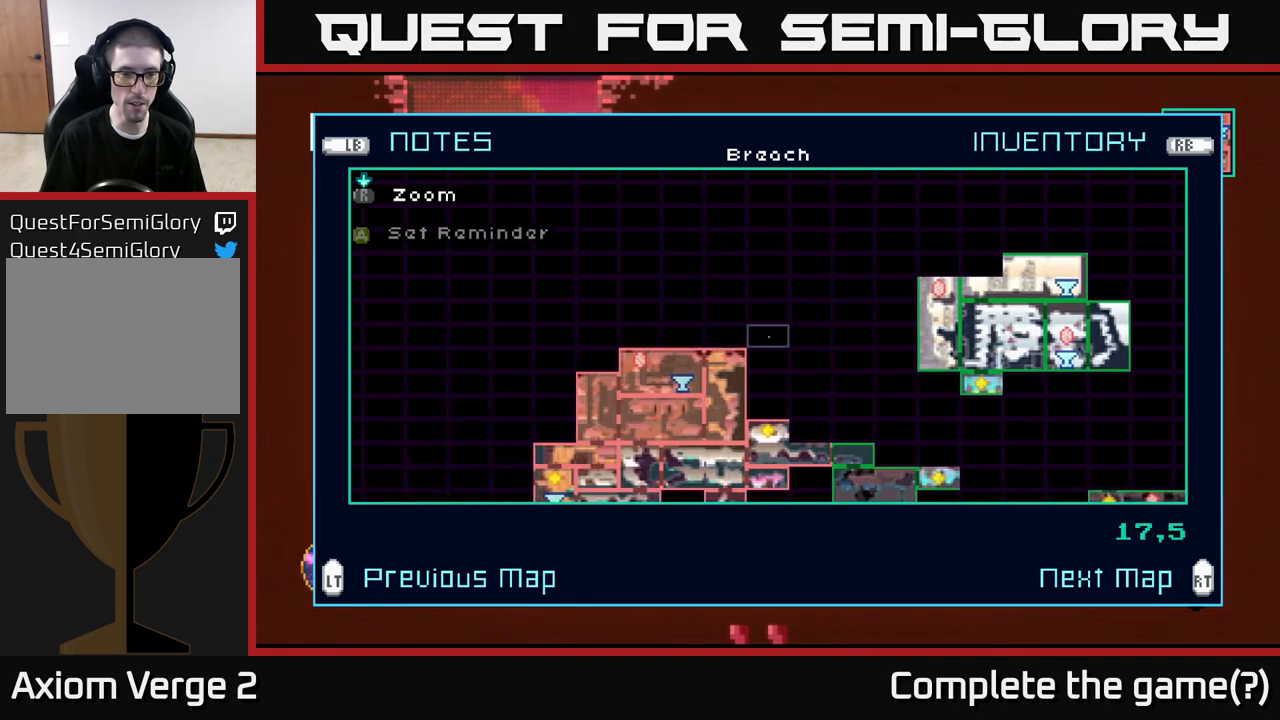
{"buttons": [], "left_stick": "down", "right_stick": "center", "events": [[117, "left_stick", "center"], [483, "left_stick", "down"]]}
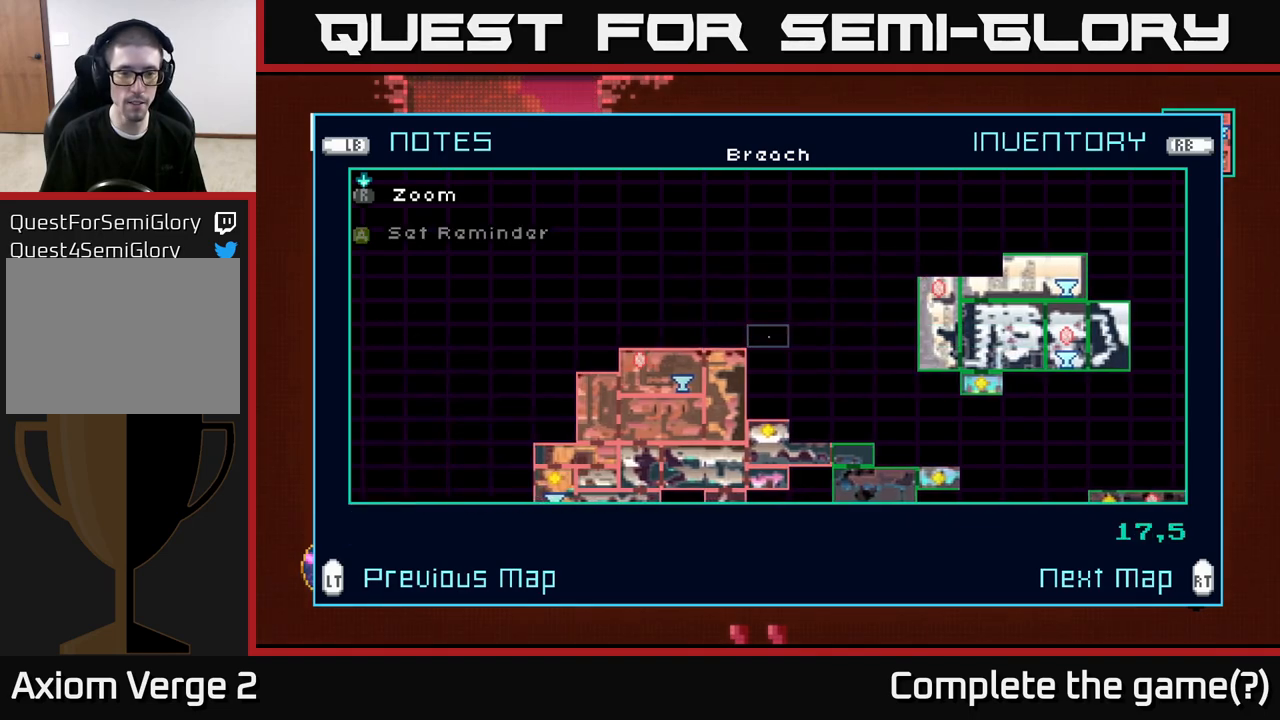
{"buttons": [], "left_stick": "center", "right_stick": "center", "events": [[383, "left_stick", "center"]]}
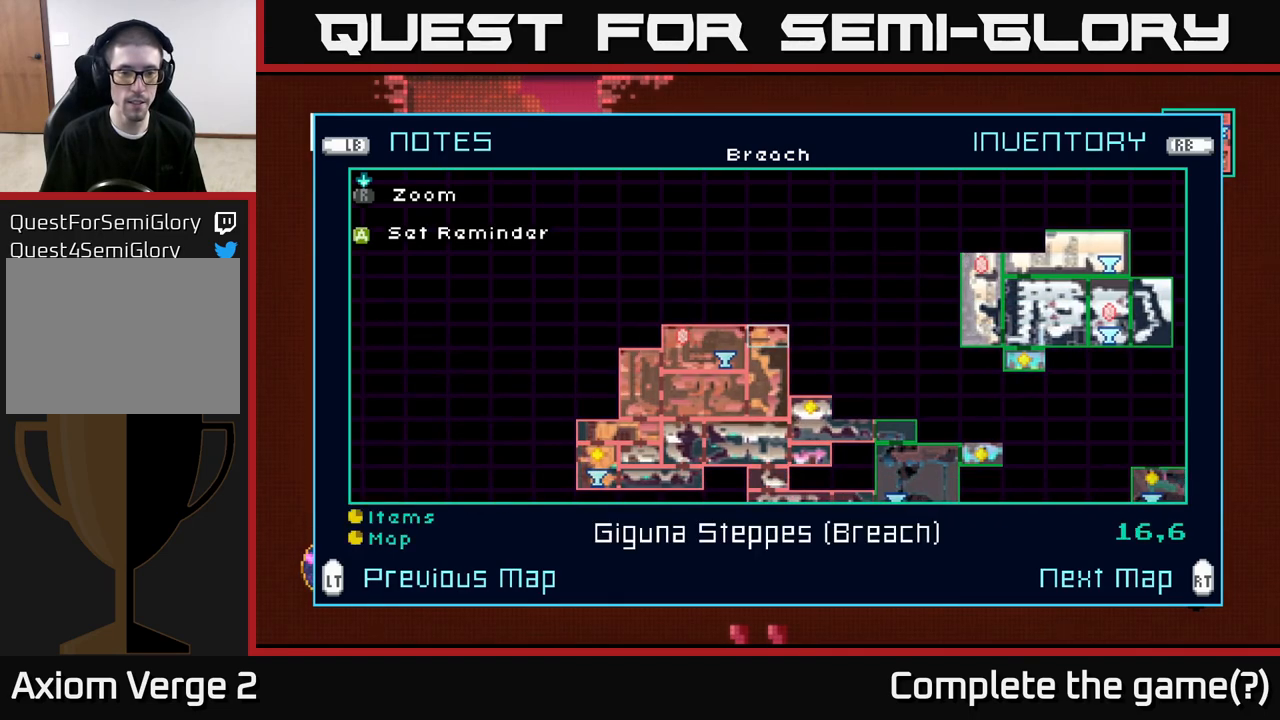
{"buttons": [], "left_stick": "center", "right_stick": "center", "events": []}
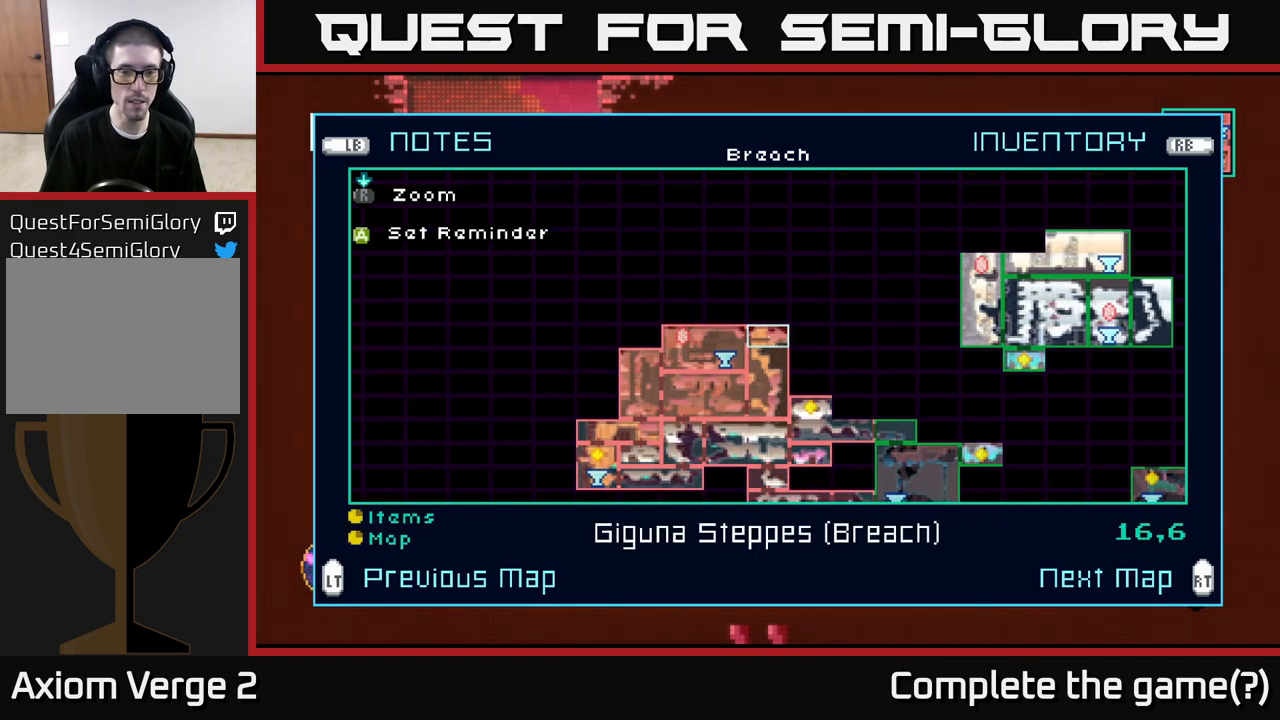
{"buttons": [], "left_stick": "center", "right_stick": "center", "events": [[133, "left_stick", "down"], [367, "left_stick", "center"]]}
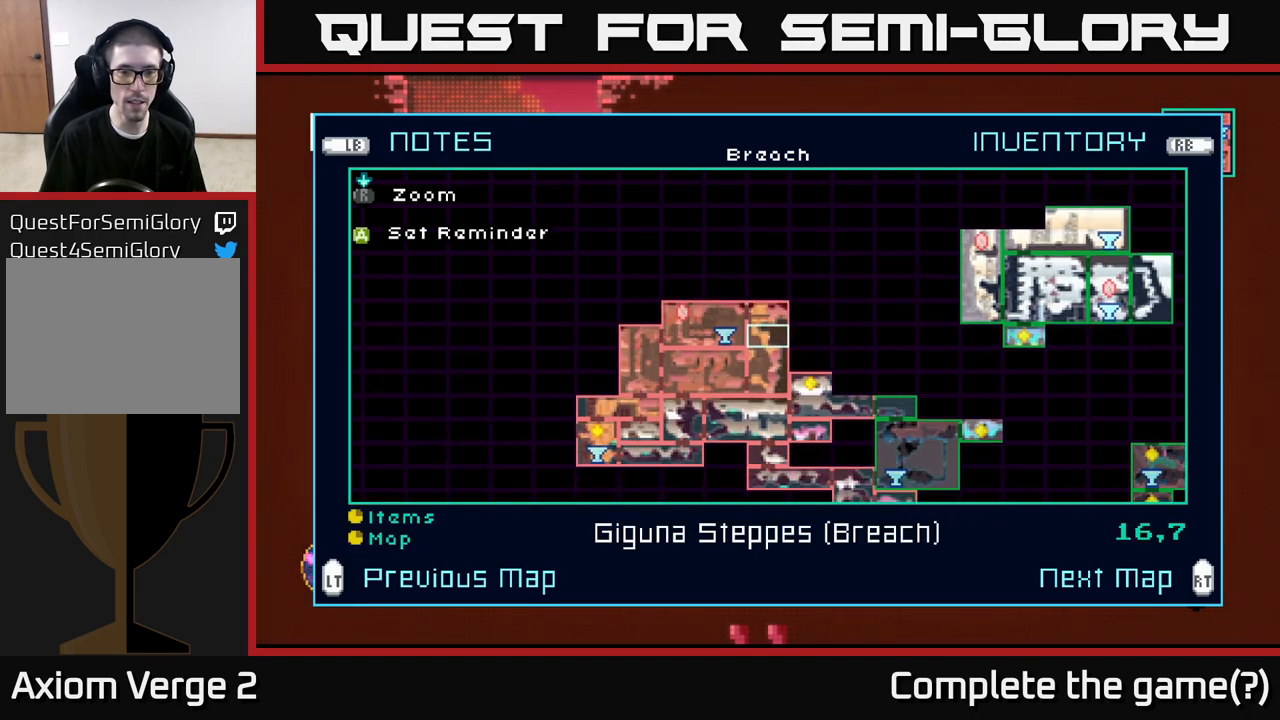
{"buttons": [], "left_stick": "center", "right_stick": "center", "events": []}
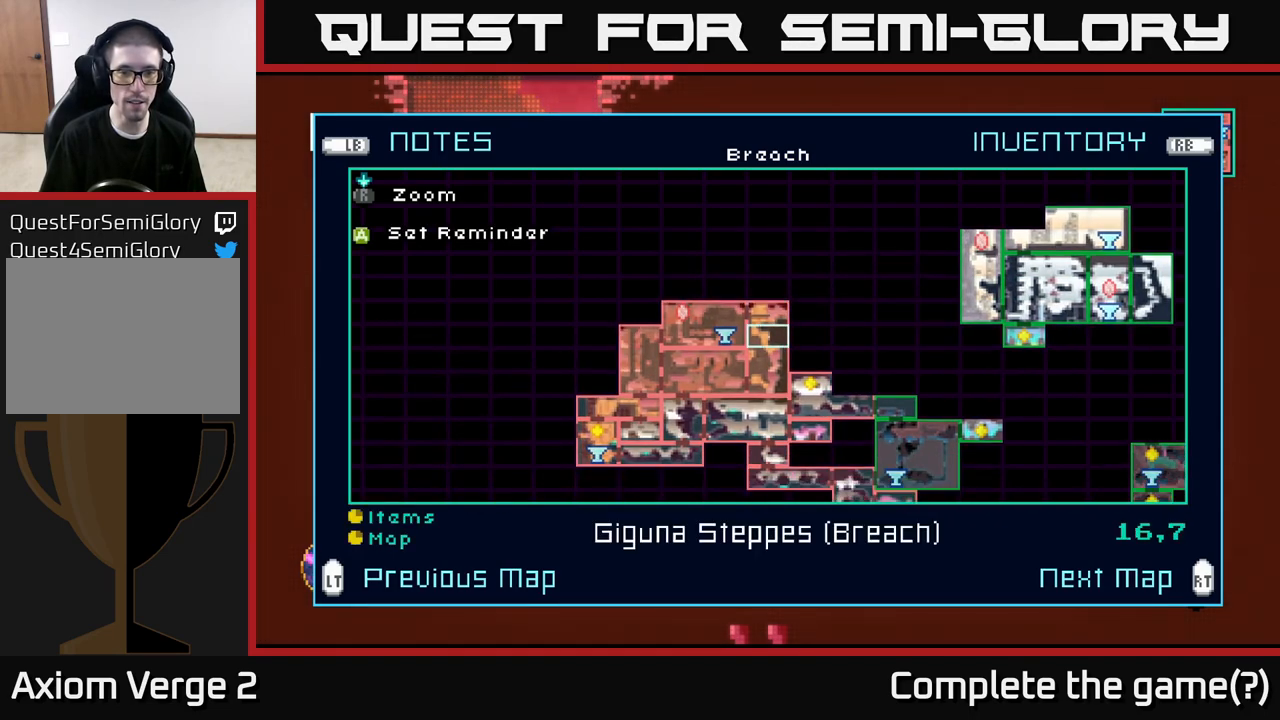
{"buttons": [], "left_stick": "center", "right_stick": "center", "events": []}
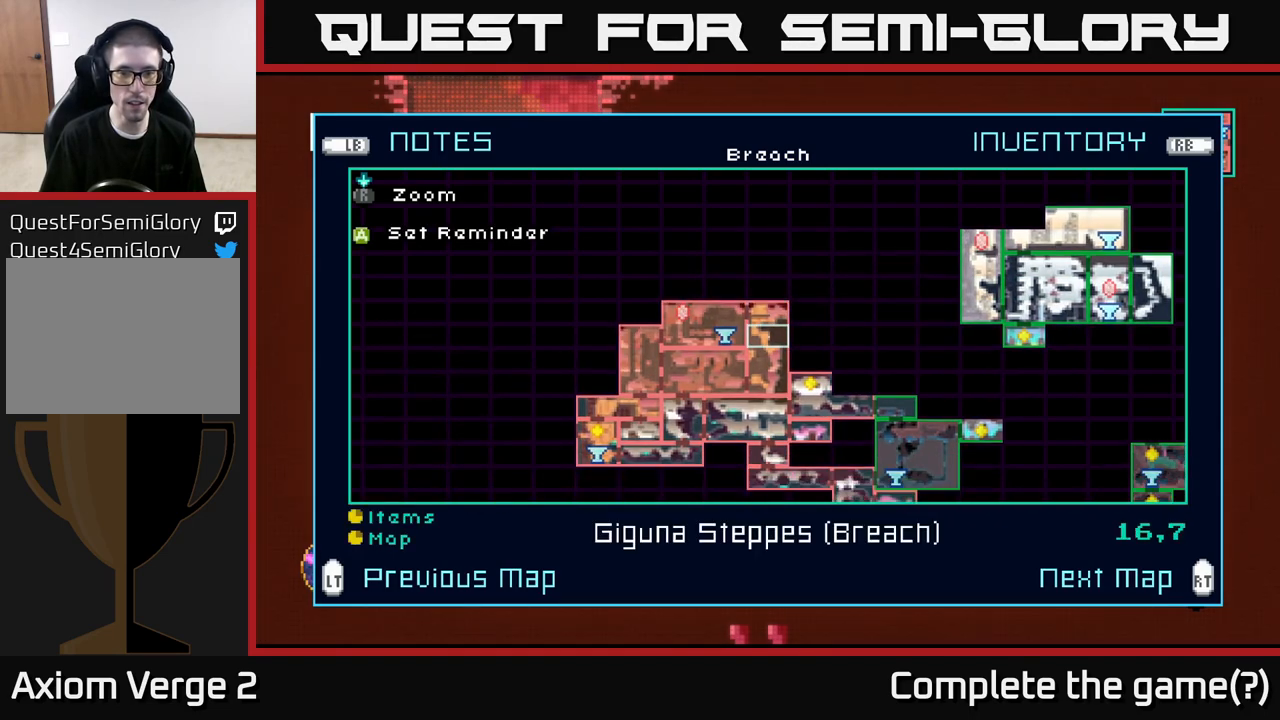
{"buttons": [], "left_stick": "center", "right_stick": "center", "events": []}
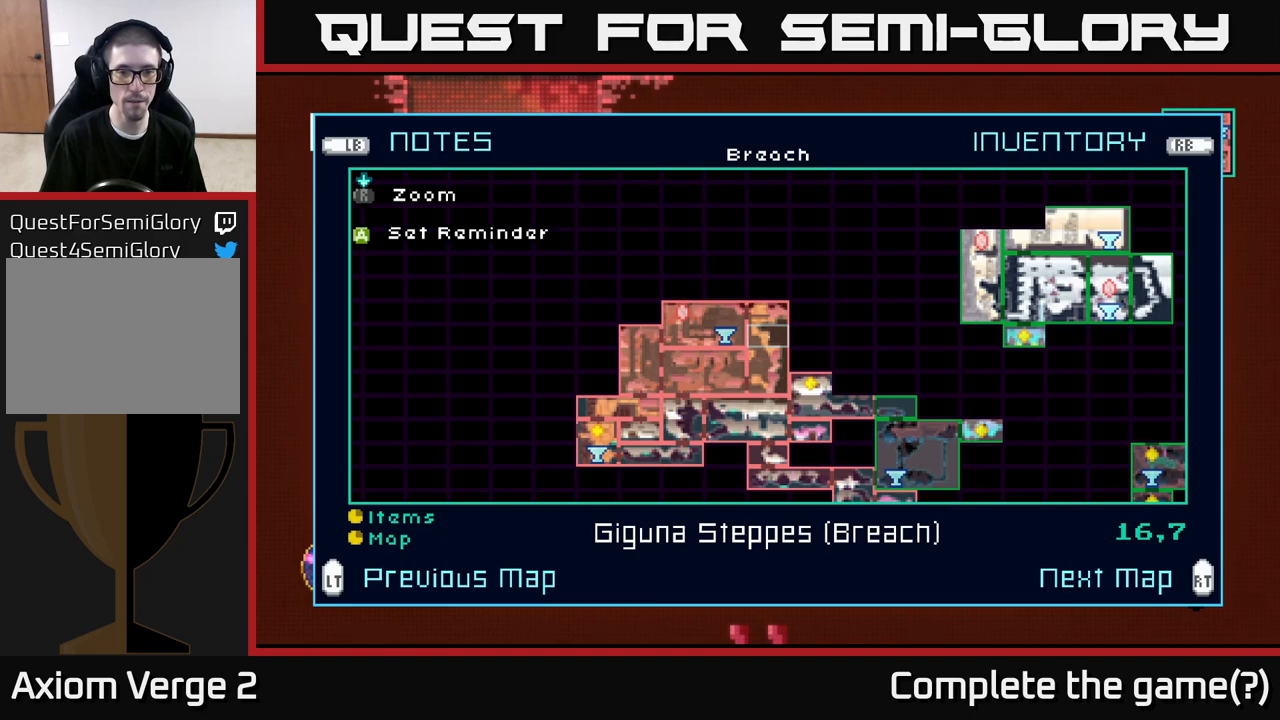
{"buttons": [], "left_stick": "center", "right_stick": "center", "events": []}
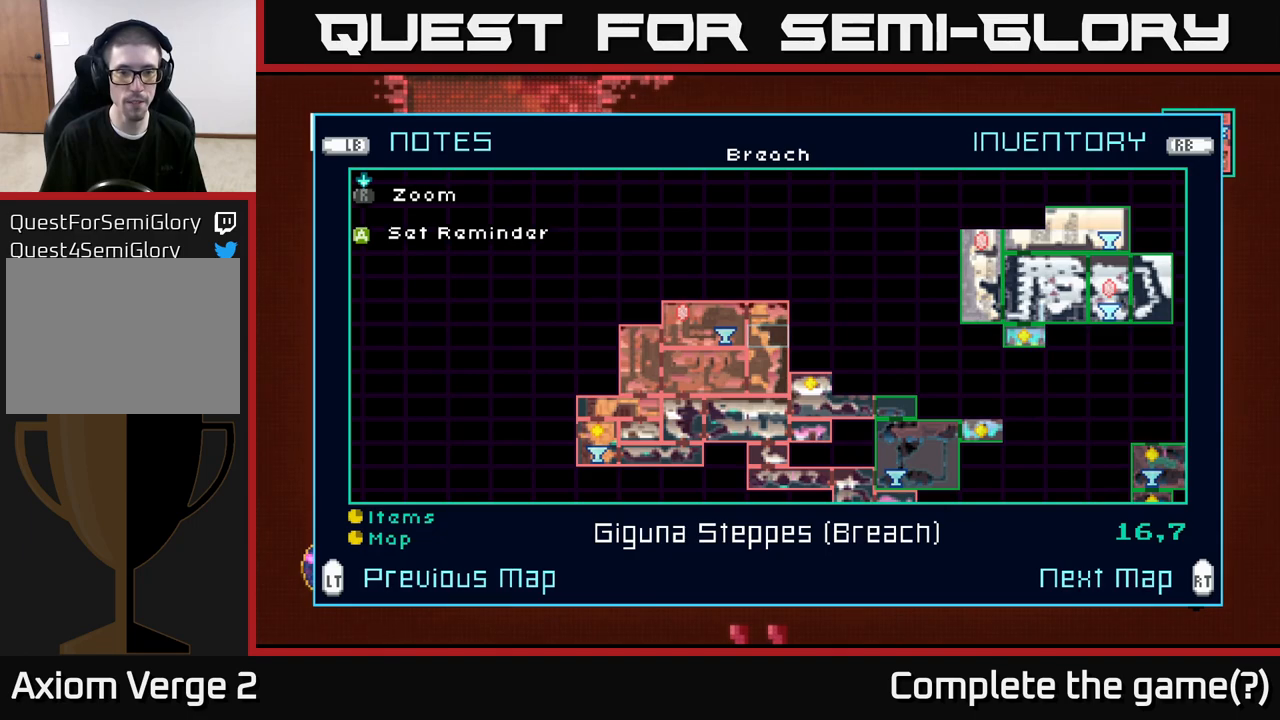
{"buttons": [], "left_stick": "down", "right_stick": "center", "events": [[350, "left_stick", "down"]]}
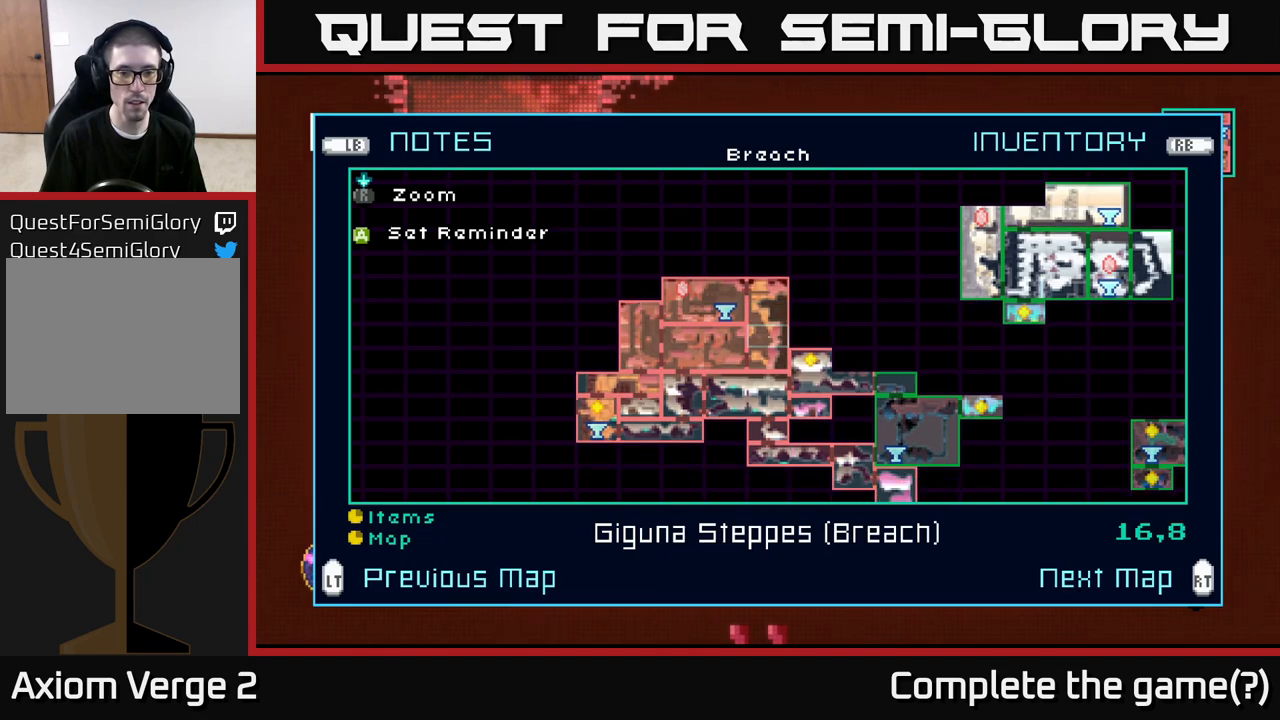
{"buttons": [], "left_stick": "down", "right_stick": "center", "events": []}
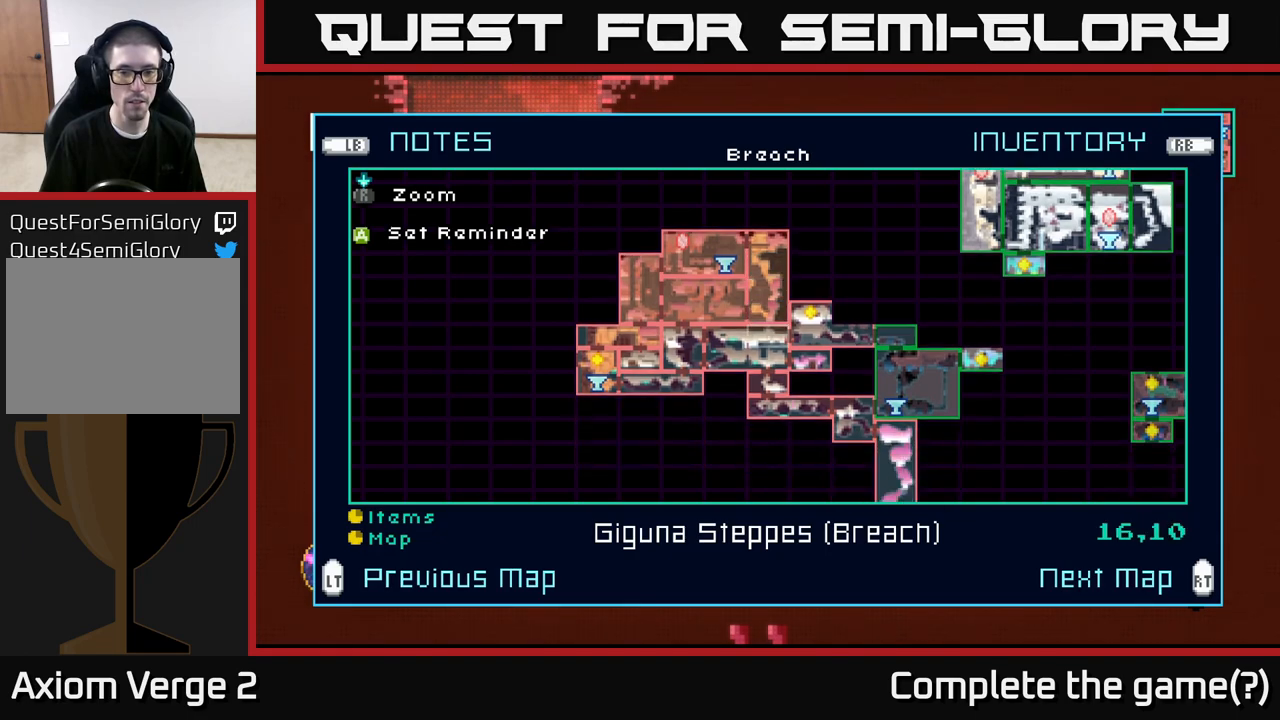
{"buttons": [], "left_stick": "down", "right_stick": "center", "events": []}
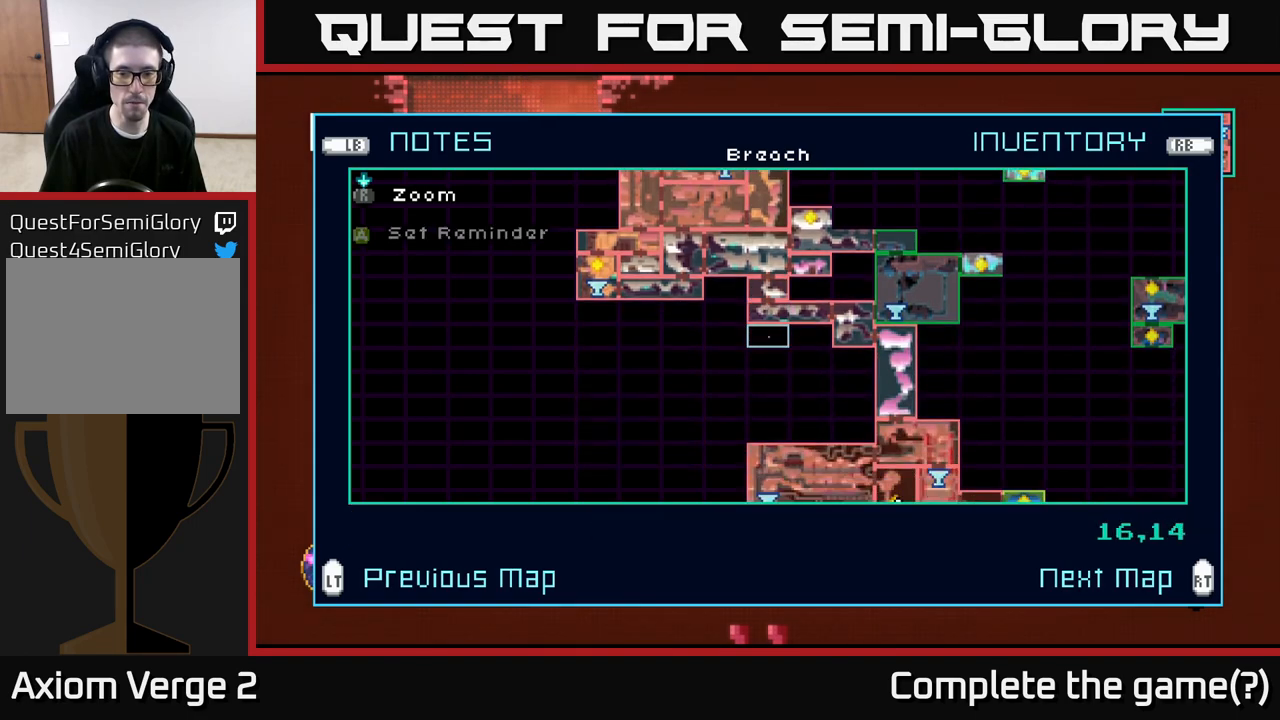
{"buttons": [], "left_stick": "center", "right_stick": "center", "events": [[367, "left_stick", "center"]]}
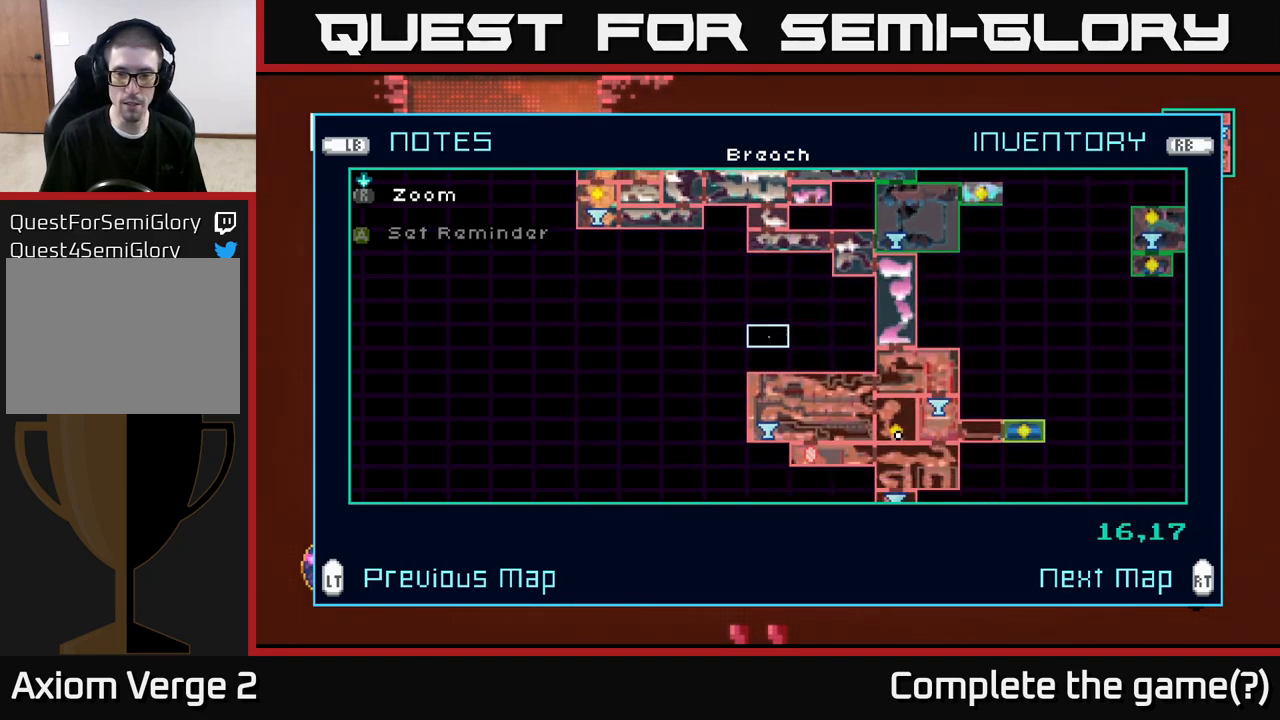
{"buttons": [], "left_stick": "down", "right_stick": "center", "events": [[333, "left_stick", "down"]]}
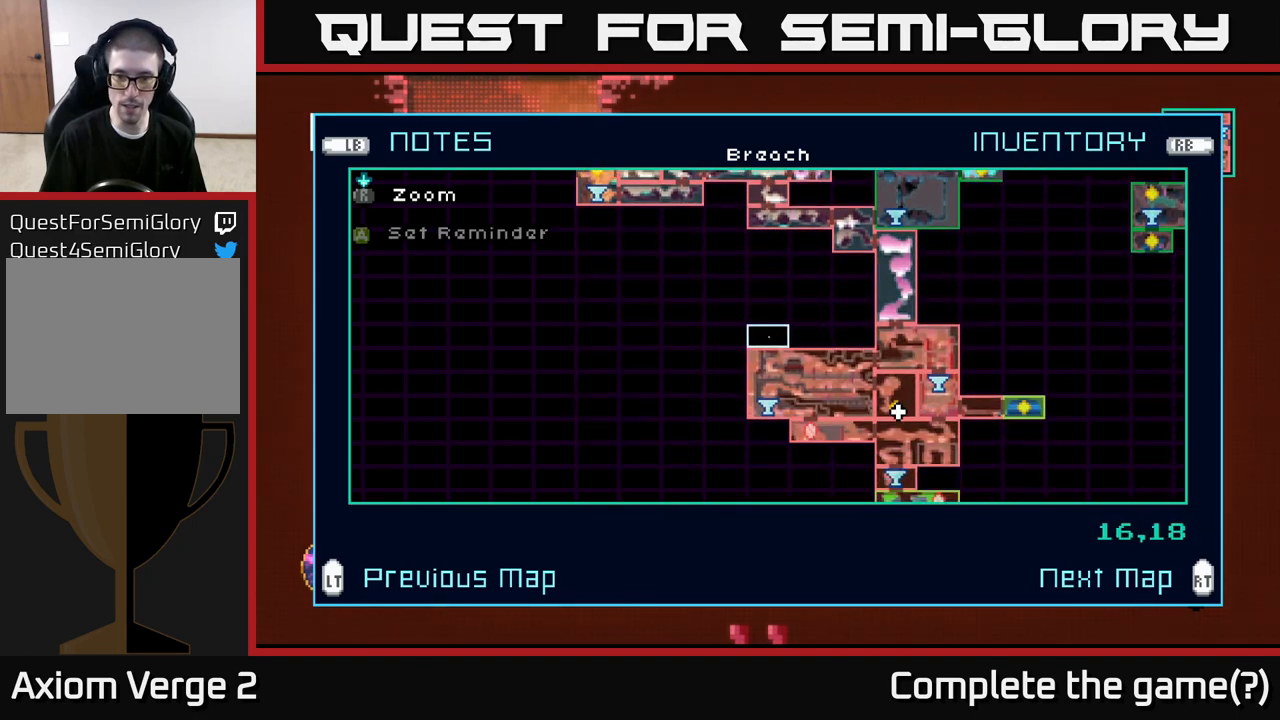
{"buttons": [], "left_stick": "center", "right_stick": "center", "events": [[450, "left_stick", "center"]]}
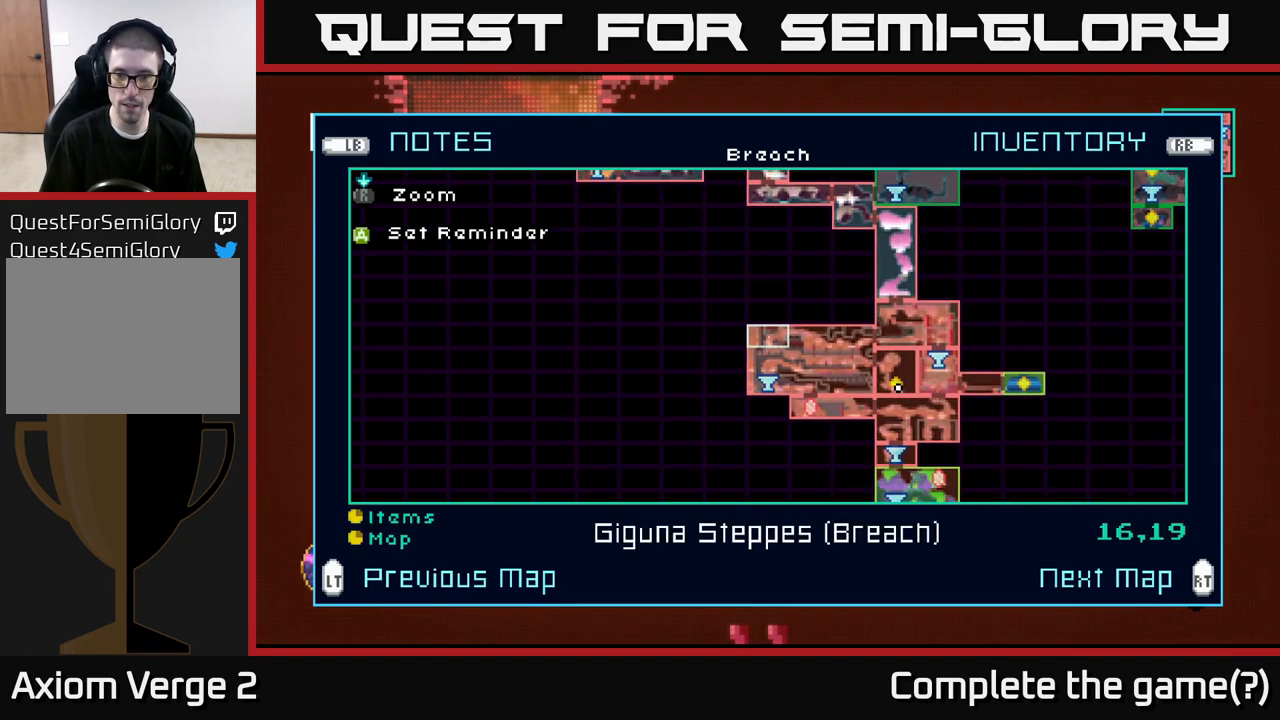
{"buttons": [], "left_stick": "down", "right_stick": "center", "events": [[233, "left_stick", "down"], [383, "left_stick", "center"], [500, "left_stick", "down"]]}
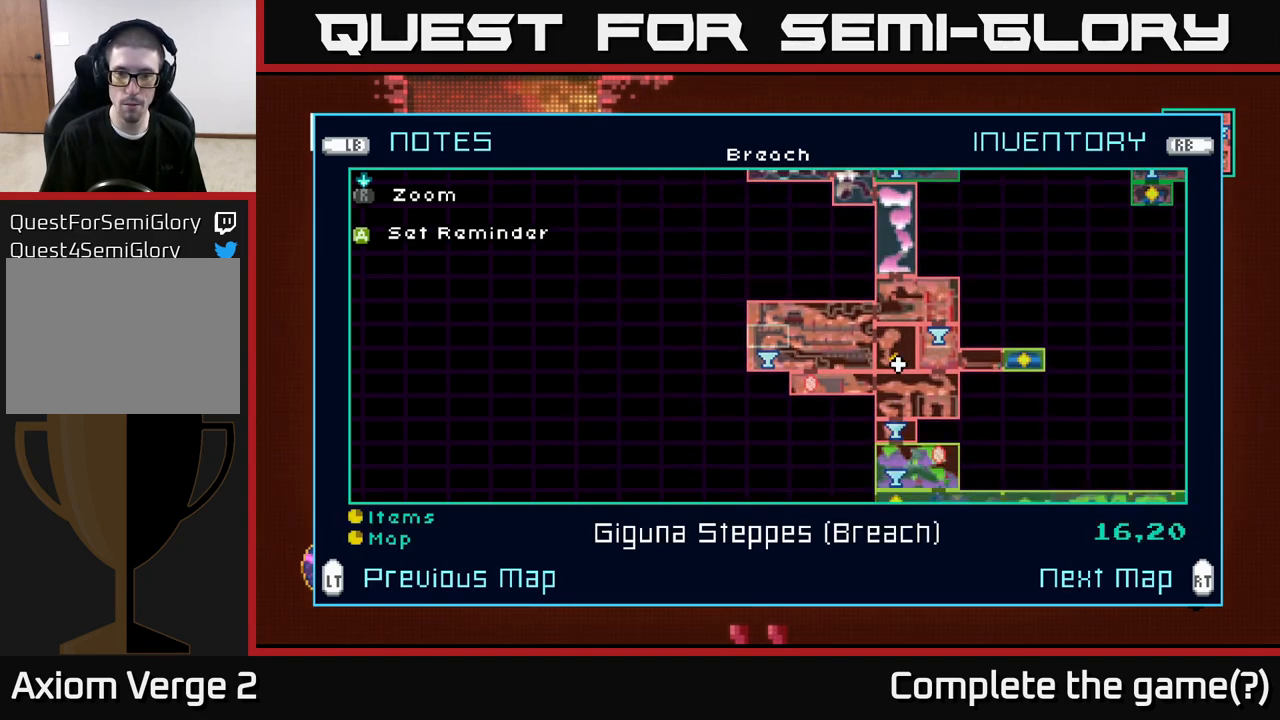
{"buttons": [], "left_stick": "center", "right_stick": "center", "events": [[167, "left_stick", "center"], [233, "Y", "down"], [300, "Y", "up"]]}
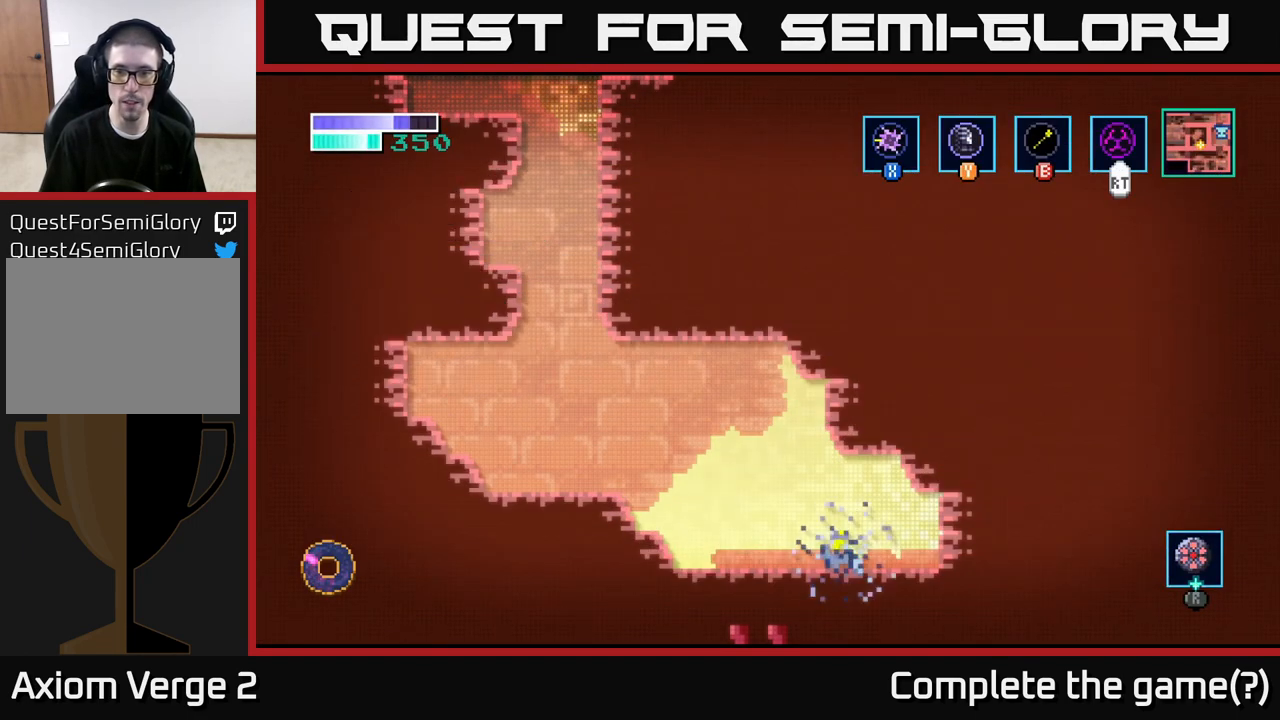
{"buttons": [], "left_stick": "center", "right_stick": "center", "events": []}
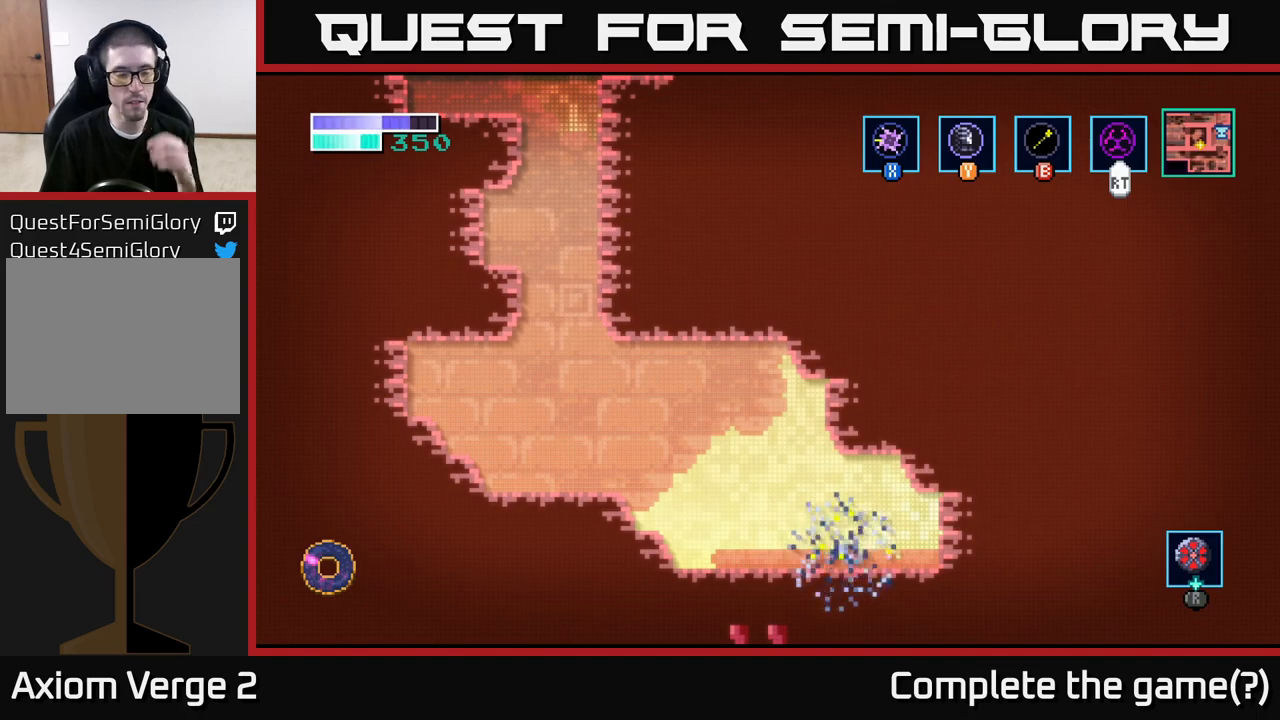
{"buttons": [], "left_stick": "center", "right_stick": "center", "events": []}
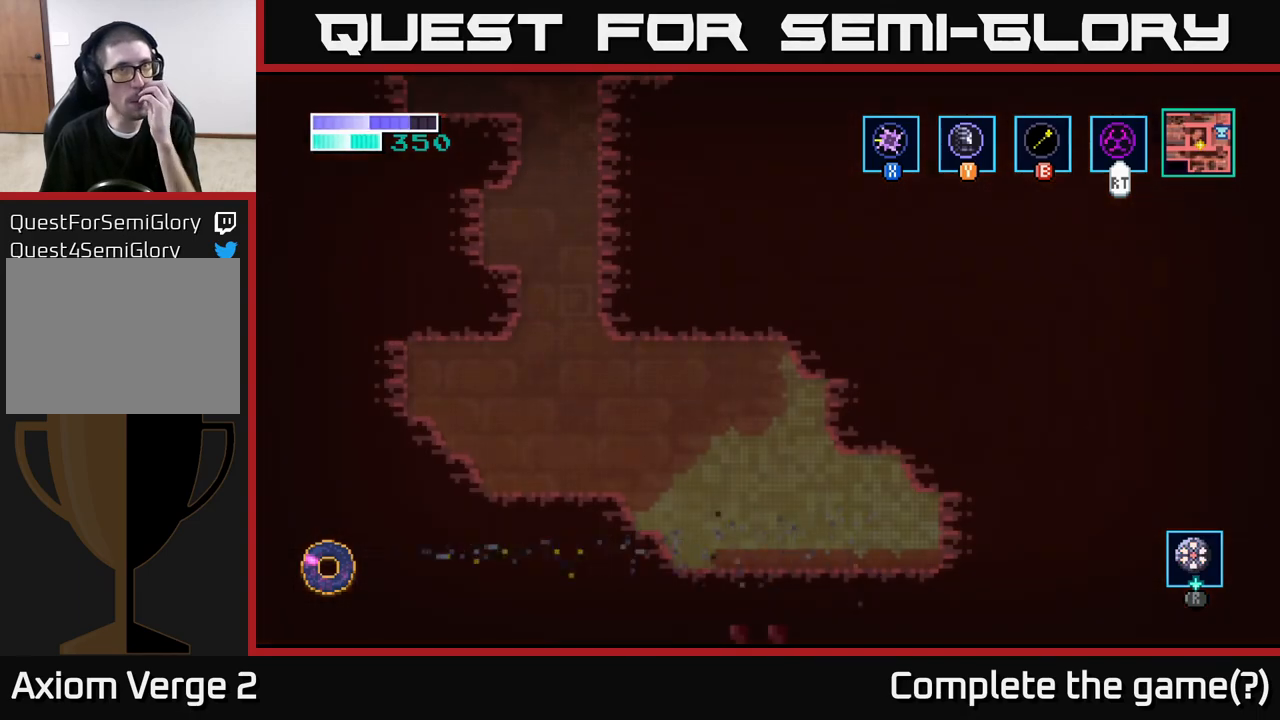
{"buttons": [], "left_stick": "center", "right_stick": "center", "events": []}